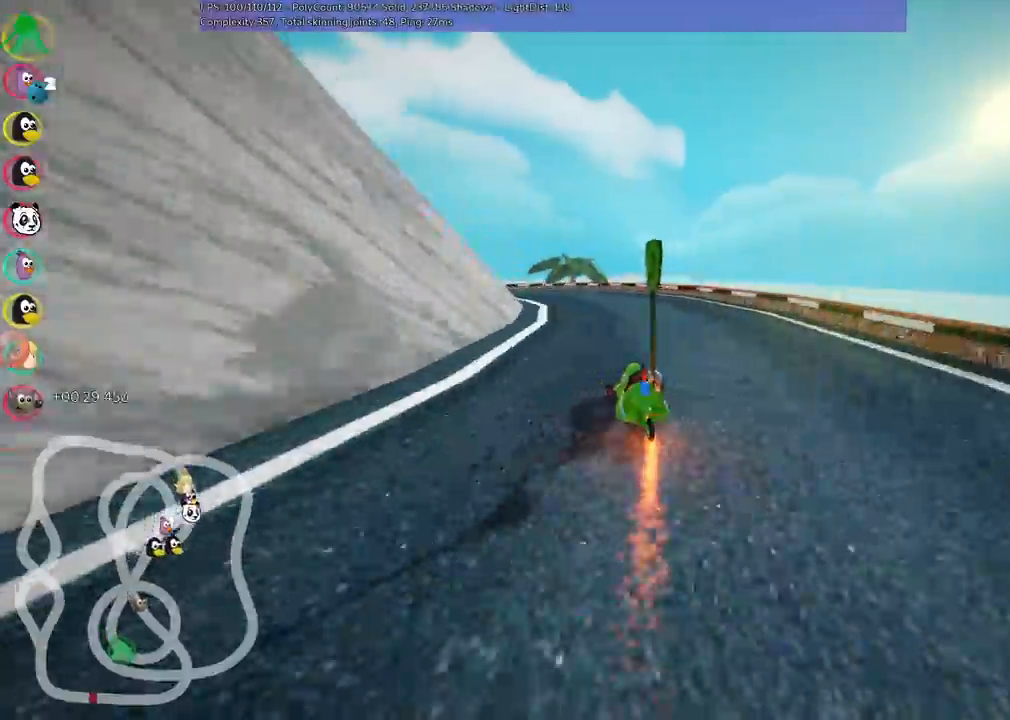
Gameplay with keyboard; each line is a JSON object with the keys held at the frame after it. "events" lists presses ("down") and releases ("up") of ".", "/", "alt_r", "b", "c", "comma", "ctrl_r", "d", "down", "f", "g", "h", "j", "k", "l", "left", "m", "n", "quote", "return", "right", "semicolon", "shift_r", "space", "super", "up" and "v" between this image and that frame as [ms after this image, input, new state], when the widget could be followed in between. No other keys are recorded. Mouse input is not recorded.
{"keys": ["left", "m", "right", "up"], "events": [[50, "m", "down"], [183, "right", "down"], [233, "left", "up"], [333, "left", "down"]]}
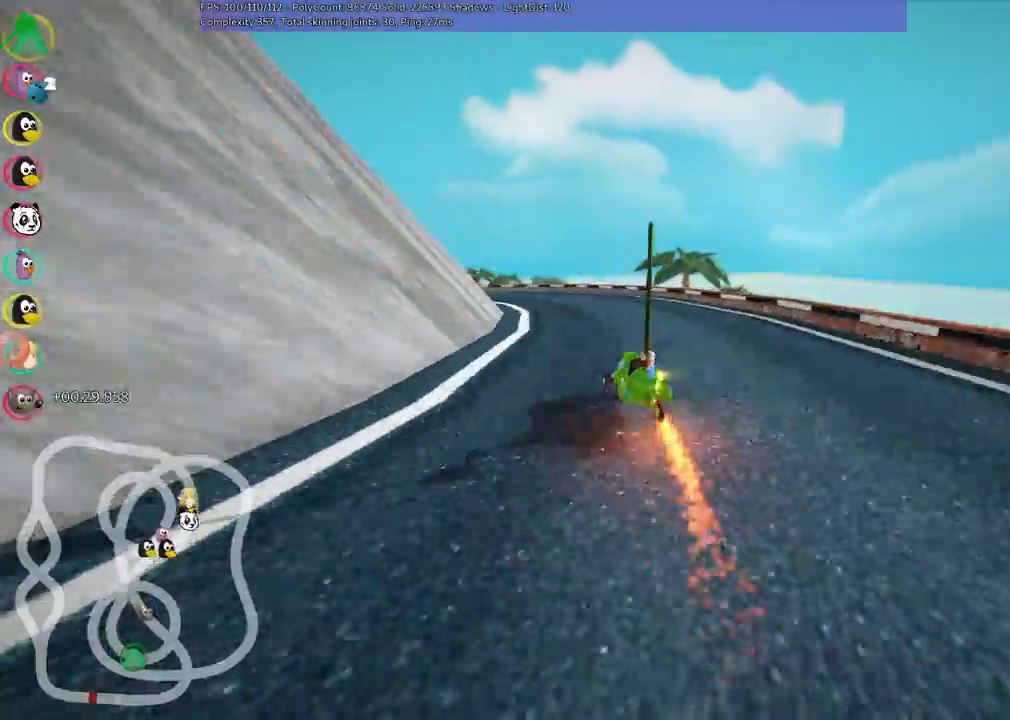
{"keys": ["left", "m", "right", "up"], "events": [[350, "left", "up"], [450, "left", "down"]]}
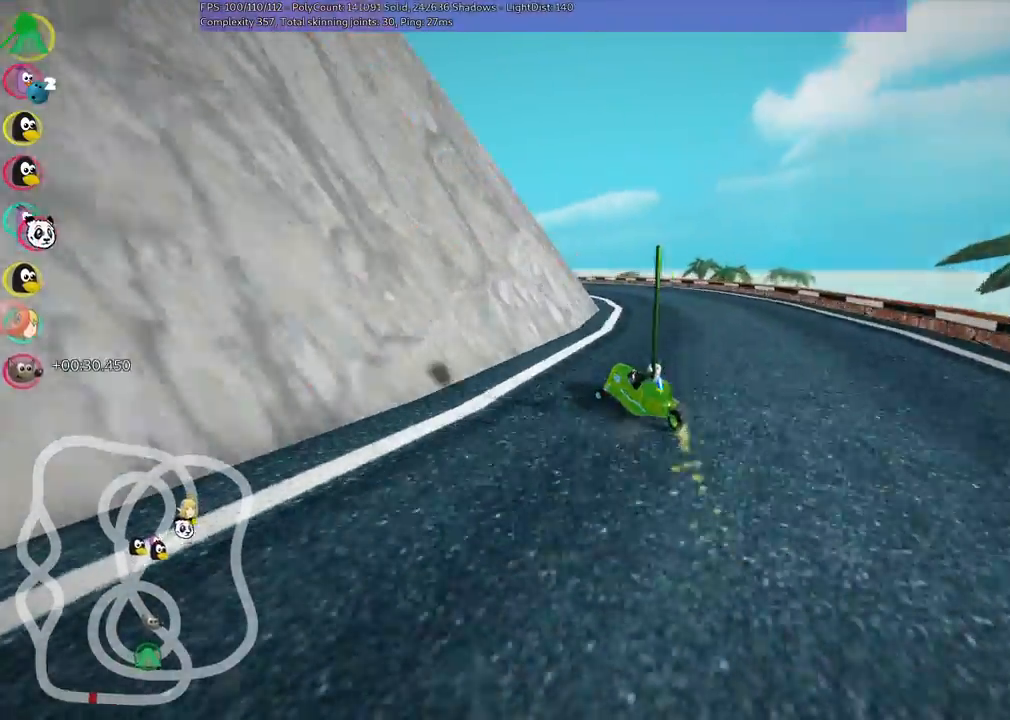
{"keys": ["left", "m", "right", "up"], "events": [[133, "left", "up"], [217, "left", "down"], [367, "left", "up"], [467, "left", "down"]]}
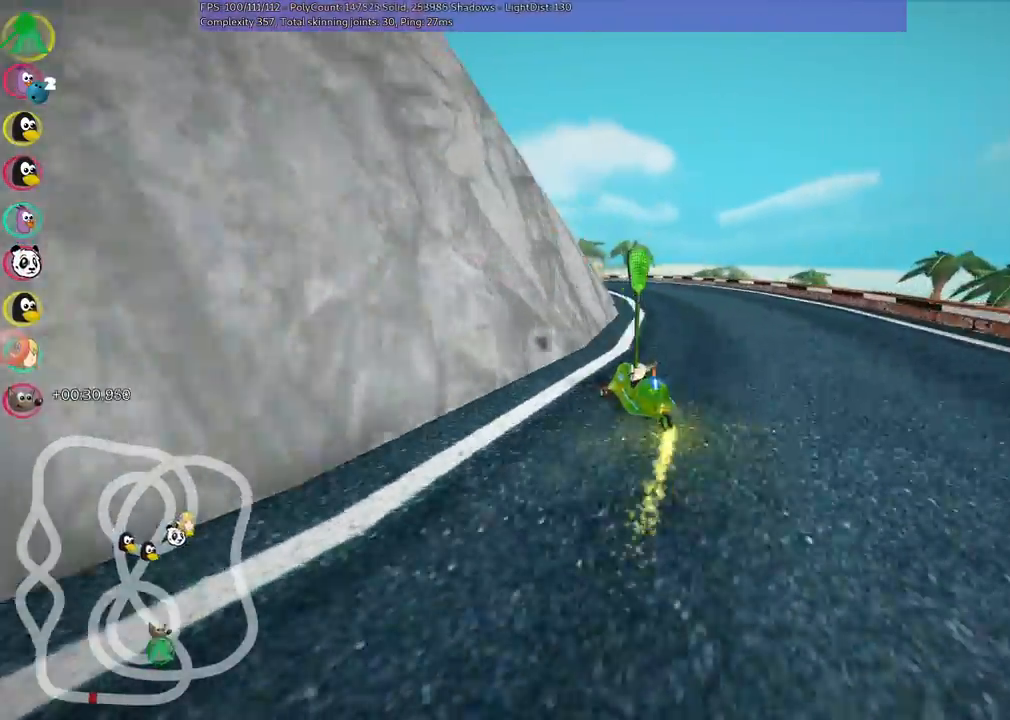
{"keys": ["left", "m", "right", "up"], "events": []}
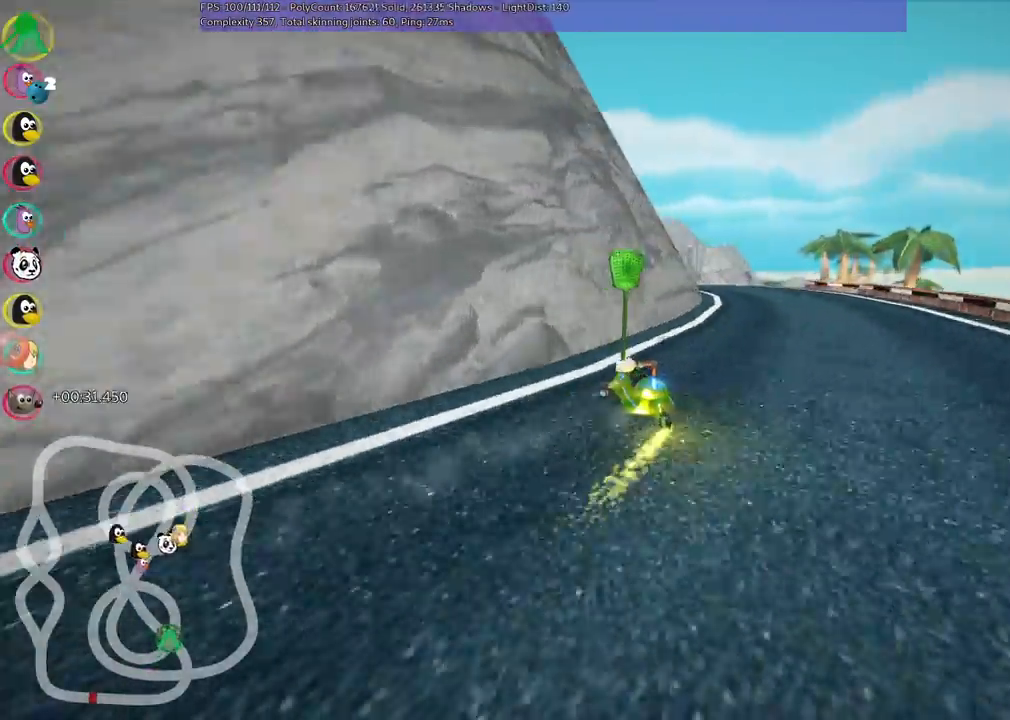
{"keys": ["m", "right", "up"], "events": [[217, "left", "up"], [350, "left", "down"], [450, "left", "up"]]}
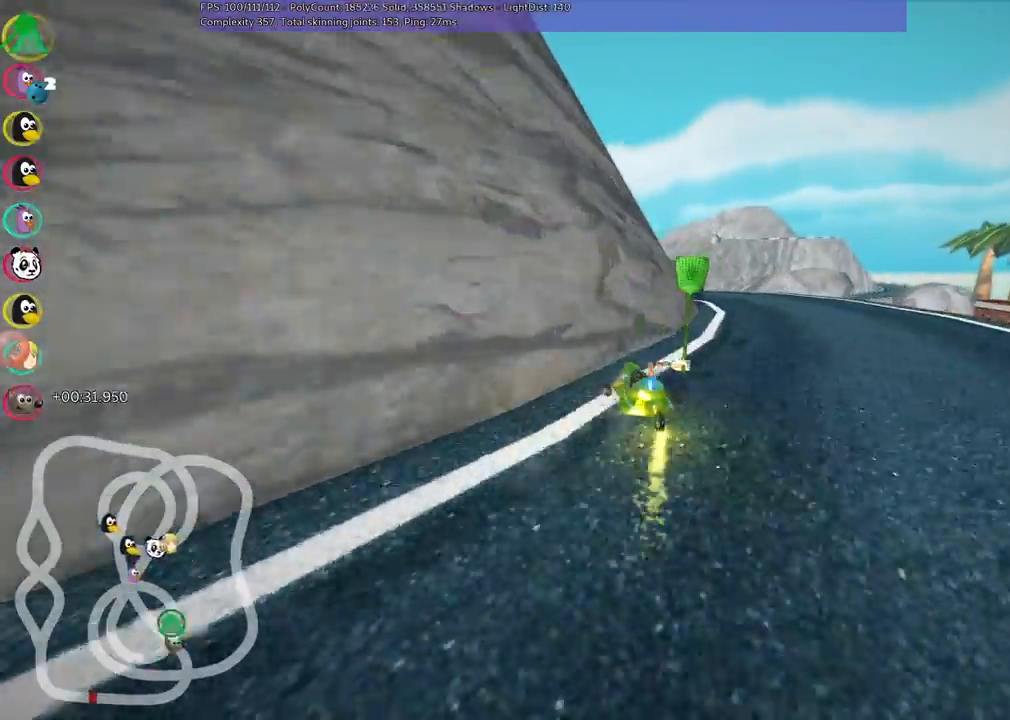
{"keys": ["left", "m", "right", "up"], "events": [[317, "left", "down"]]}
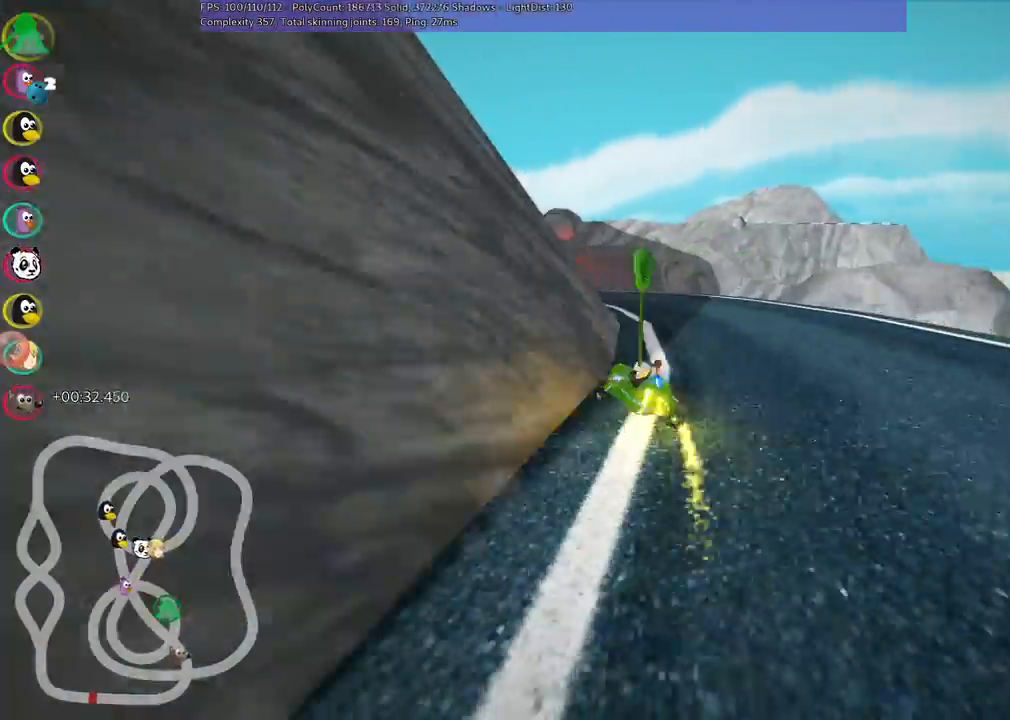
{"keys": ["m", "up"]}
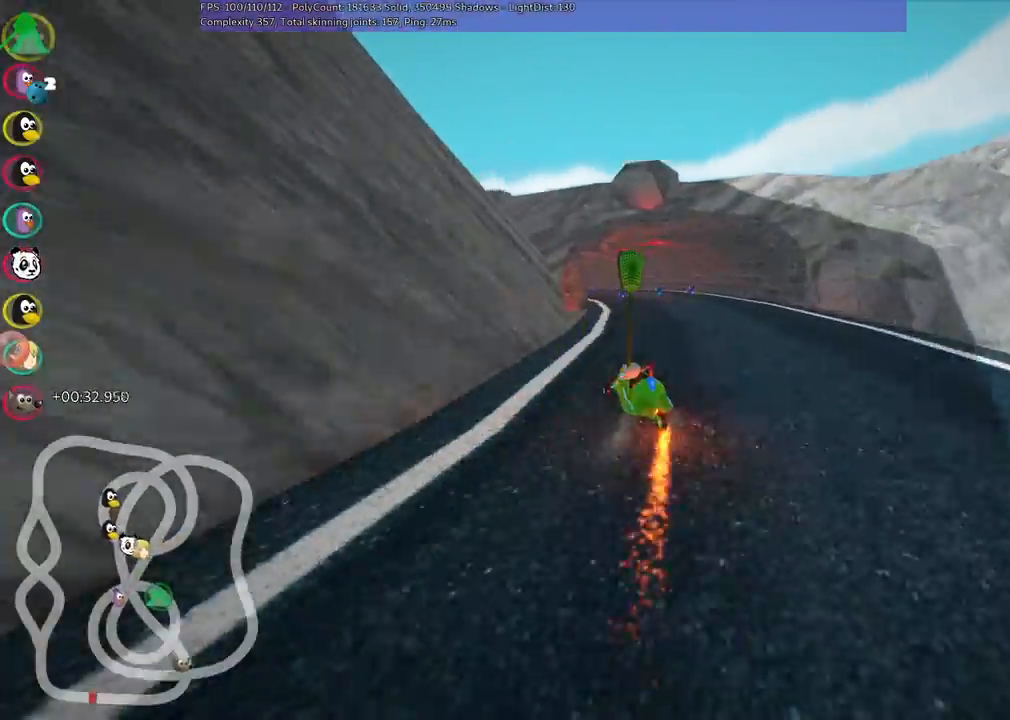
{"keys": ["right", "up"], "events": [[33, "n", "down"], [83, "left", "down"], [117, "m", "up"], [167, "n", "up"], [267, "left", "up"], [400, "right", "down"]]}
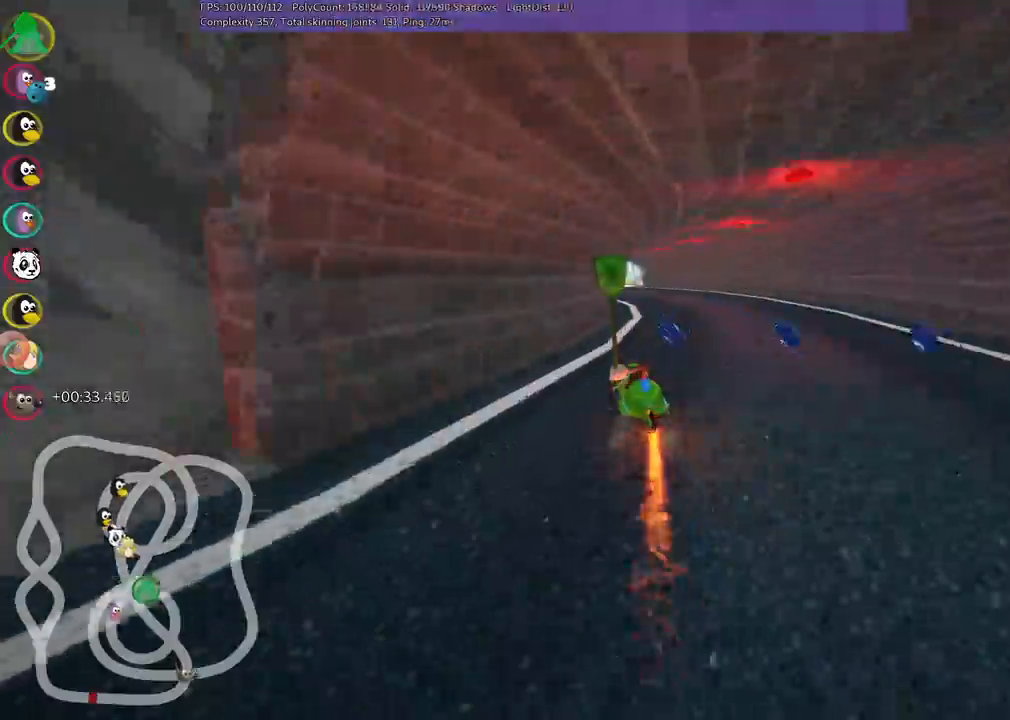
{"keys": ["left", "m", "right", "up"], "events": [[83, "right", "up"], [183, "left", "down"], [183, "m", "down"], [283, "left", "up"], [283, "right", "down"], [500, "left", "down"]]}
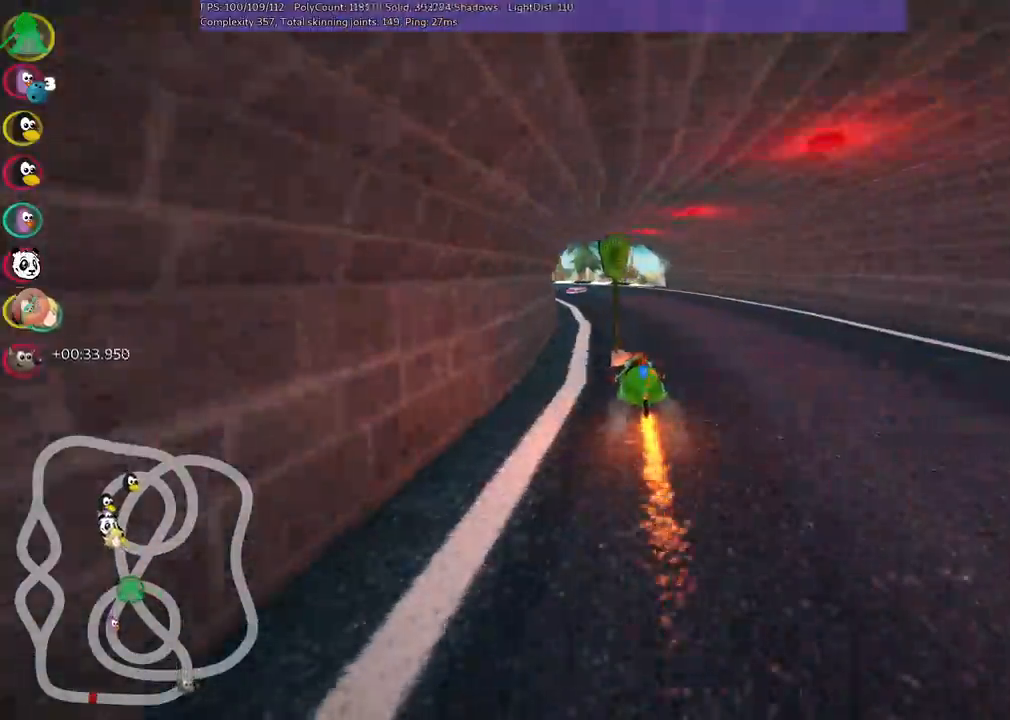
{"keys": ["m", "right", "up"], "events": [[467, "left", "up"]]}
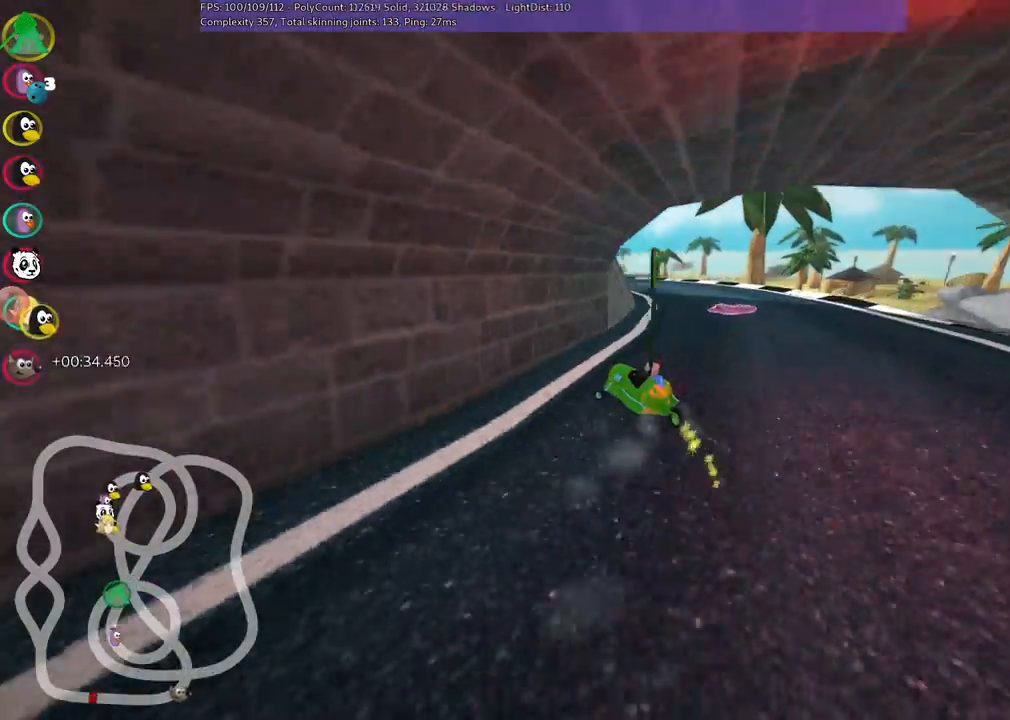
{"keys": ["m", "right", "up"], "events": [[183, "left", "down"], [350, "left", "up"]]}
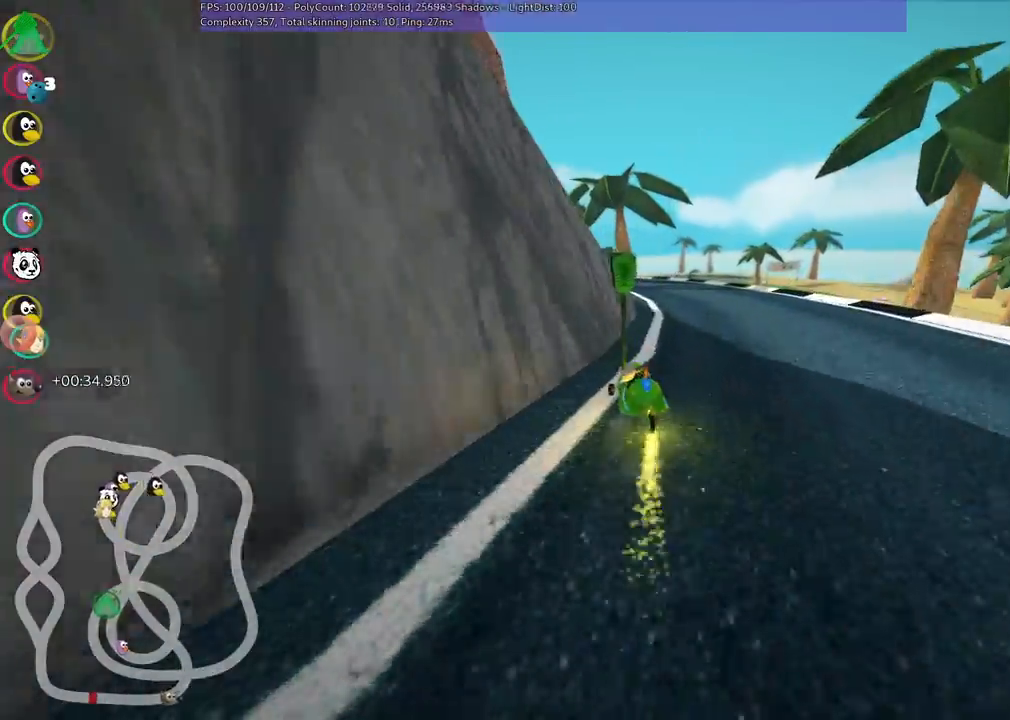
{"keys": ["m", "right", "up"], "events": [[83, "left", "down"], [233, "left", "up"], [317, "left", "down"], [500, "left", "up"]]}
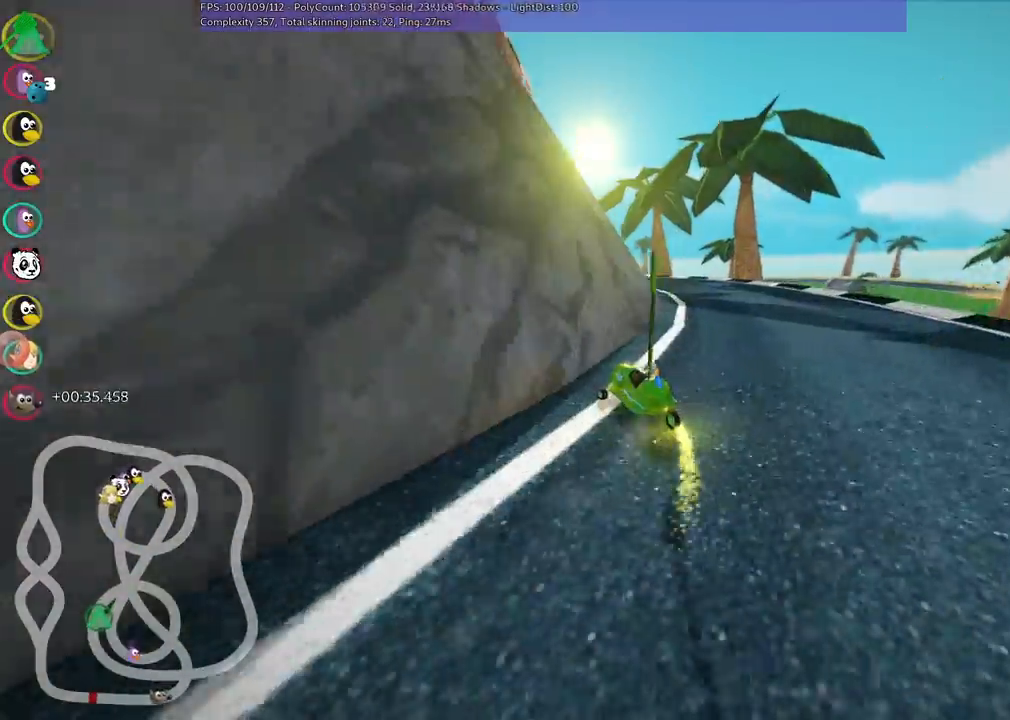
{"keys": ["left", "m", "right", "up"], "events": [[150, "left", "down"], [250, "n", "down"], [283, "left", "up"], [433, "left", "down"], [433, "n", "up"]]}
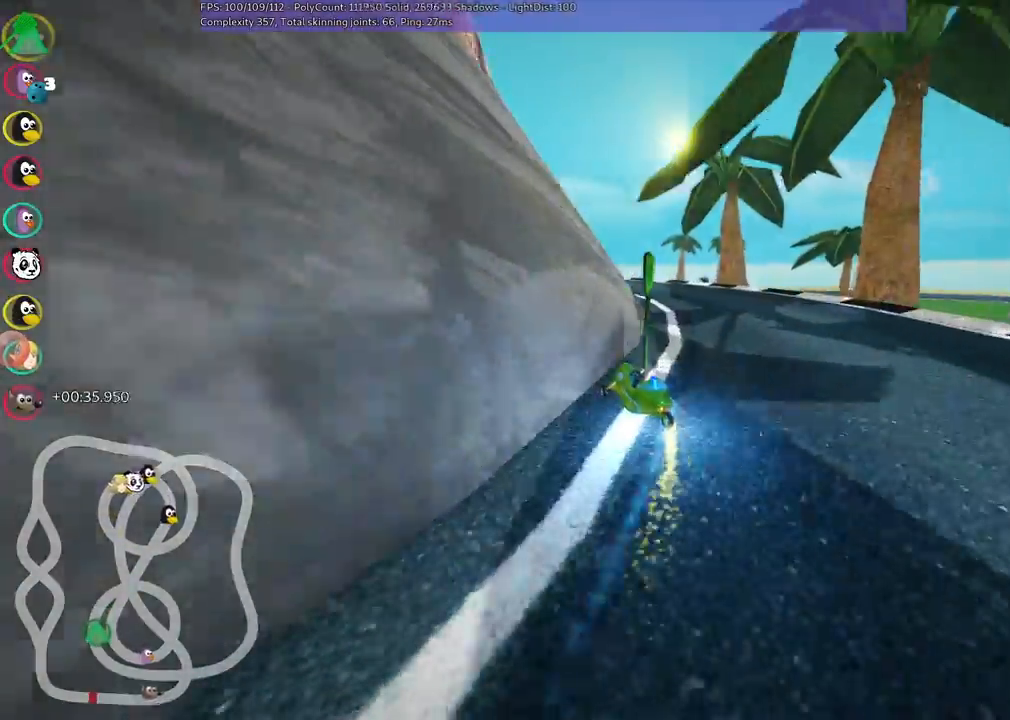
{"keys": ["left", "m", "right", "up"], "events": [[117, "left", "up"], [167, "left", "down"]]}
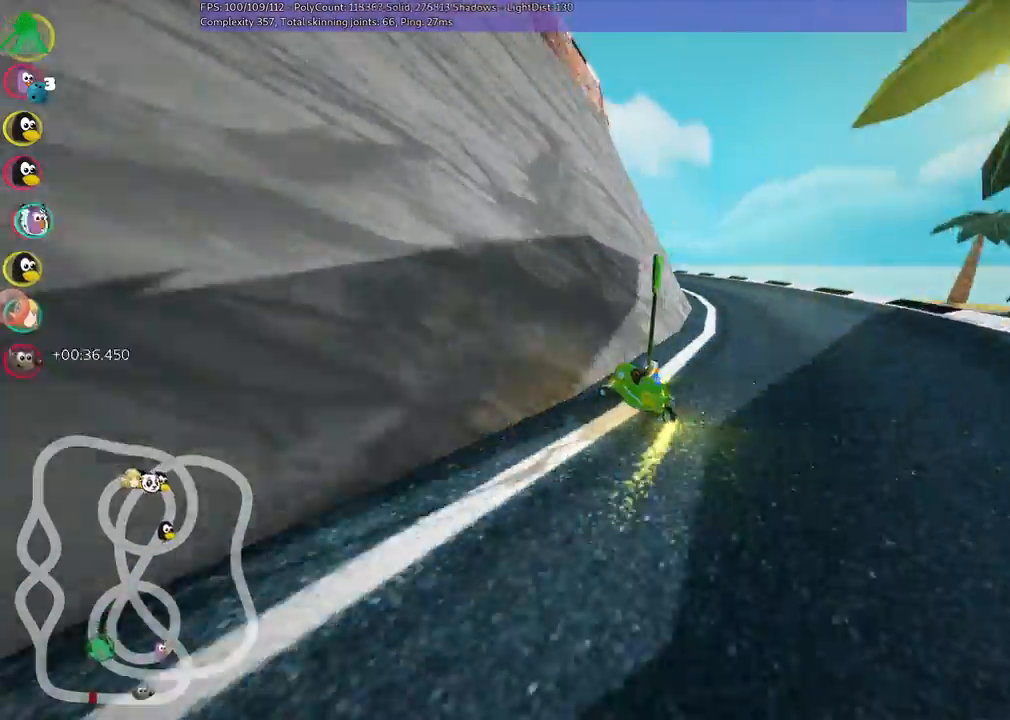
{"keys": ["left", "m", "right", "up"], "events": [[133, "left", "up"], [183, "left", "down"], [267, "left", "up"], [367, "left", "down"]]}
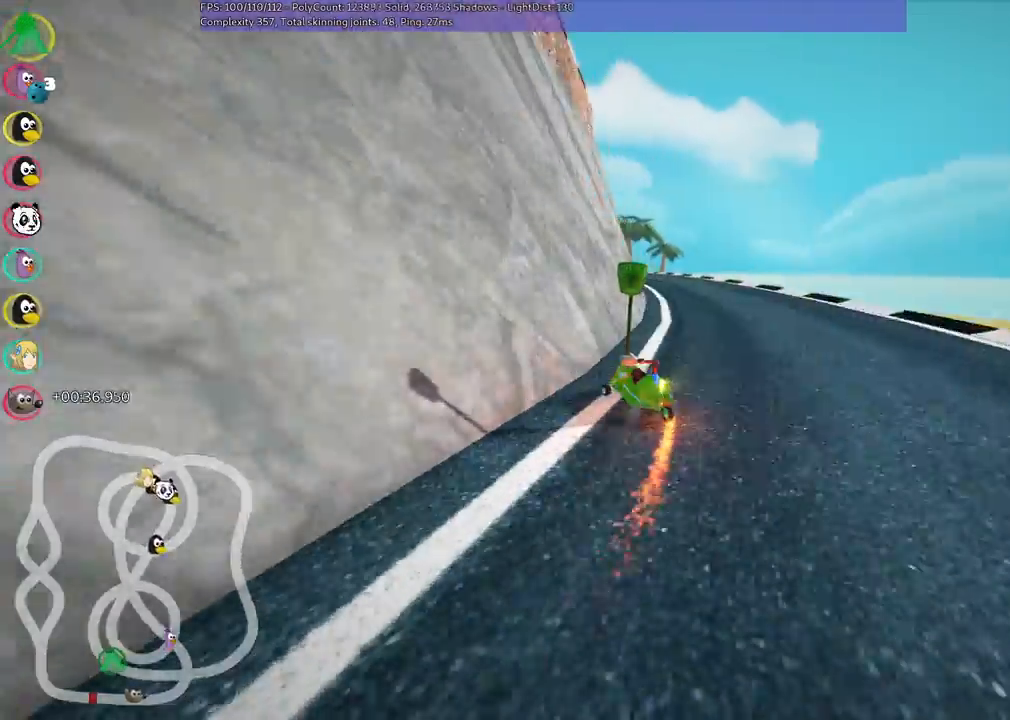
{"keys": ["up"], "events": [[117, "left", "up"], [383, "right", "up"], [433, "m", "up"]]}
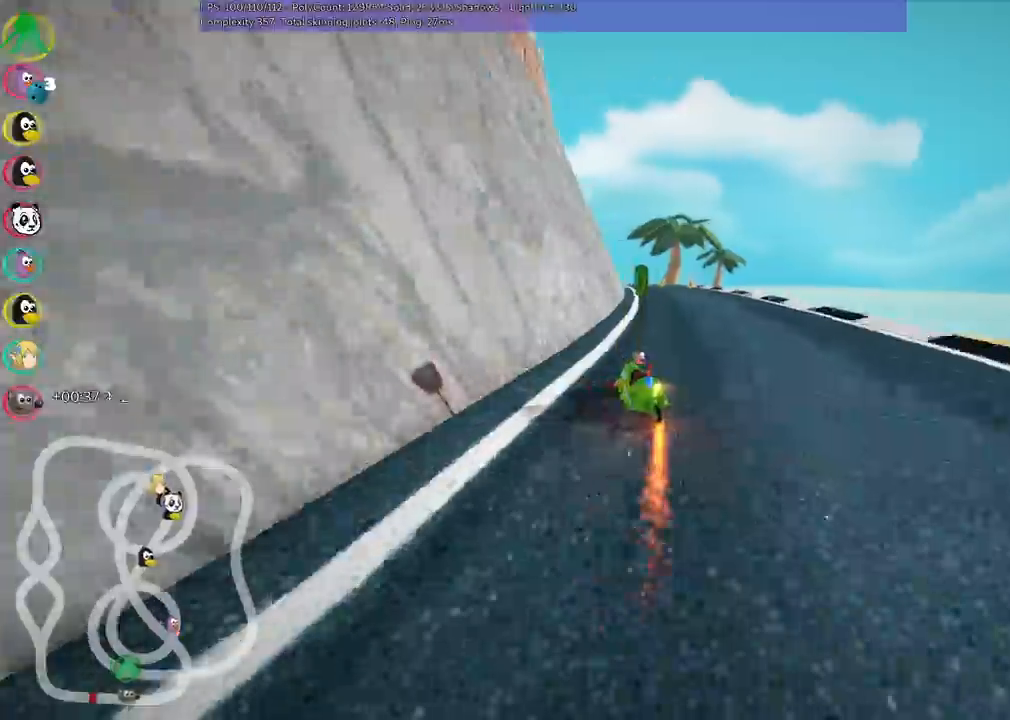
{"keys": ["up"], "events": [[83, "right", "down"], [167, "right", "up"], [317, "right", "down"], [450, "right", "up"]]}
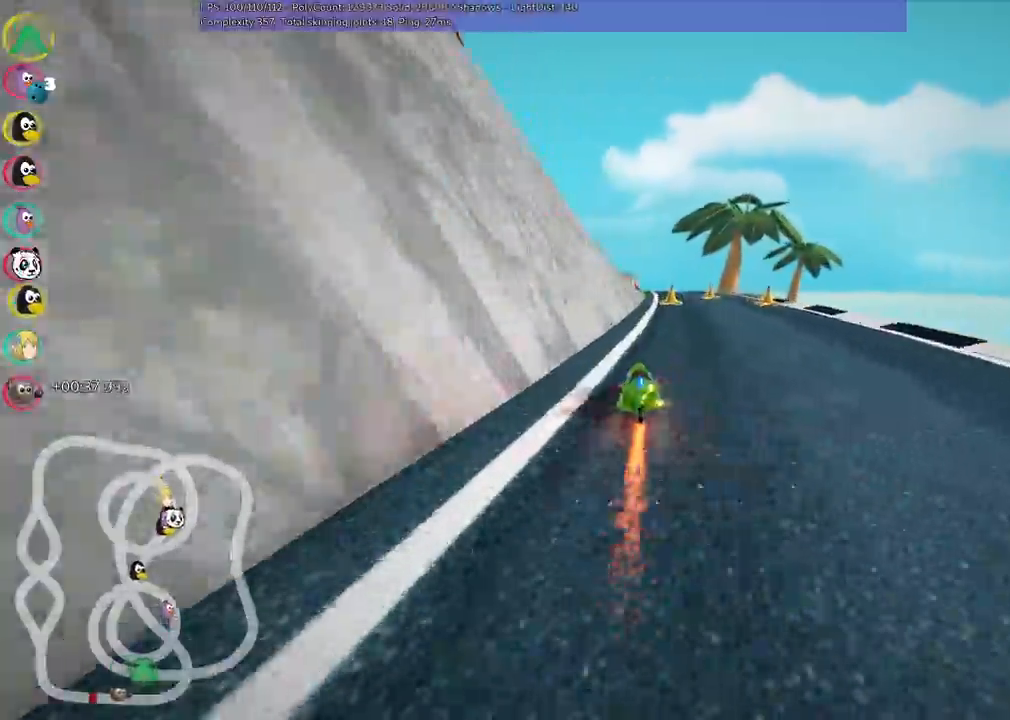
{"keys": ["right", "up"], "events": [[50, "n", "down"], [200, "n", "up"], [433, "right", "down"]]}
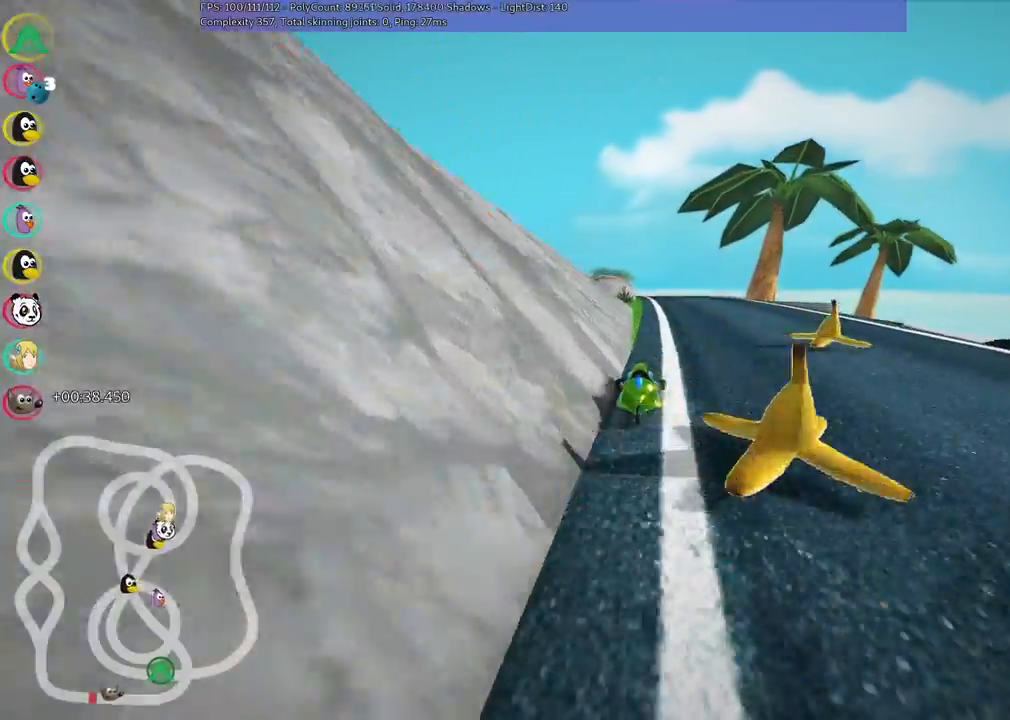
{"keys": ["m", "right", "up"], "events": [[167, "left", "down"], [167, "right", "up"], [217, "m", "down"], [267, "right", "down"], [317, "left", "up"]]}
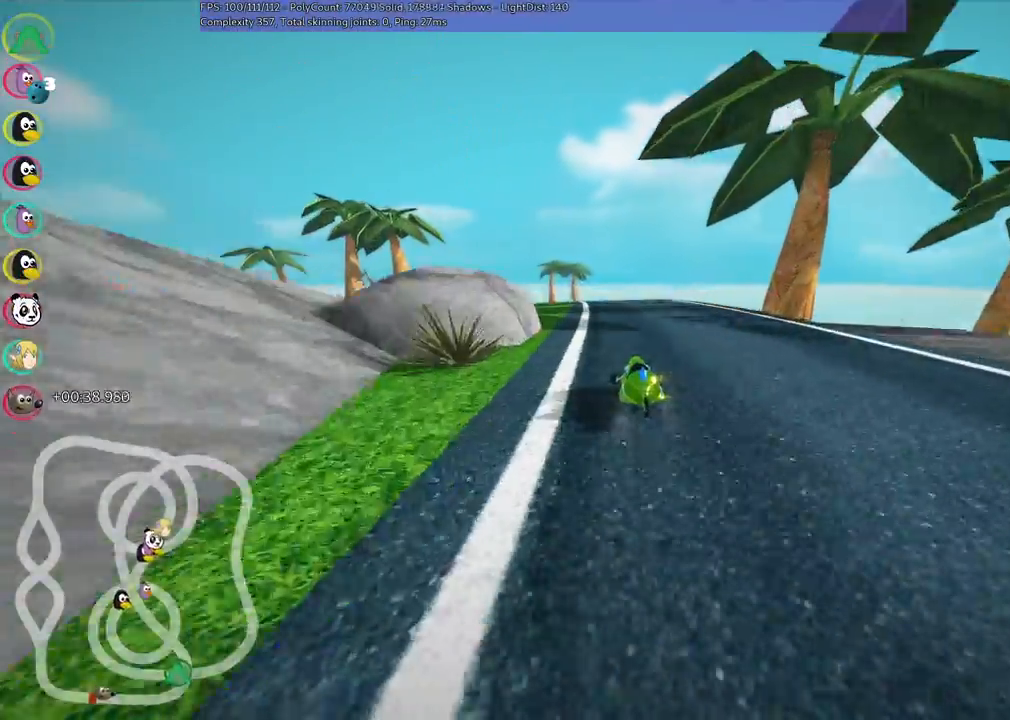
{"keys": ["m", "right", "up"]}
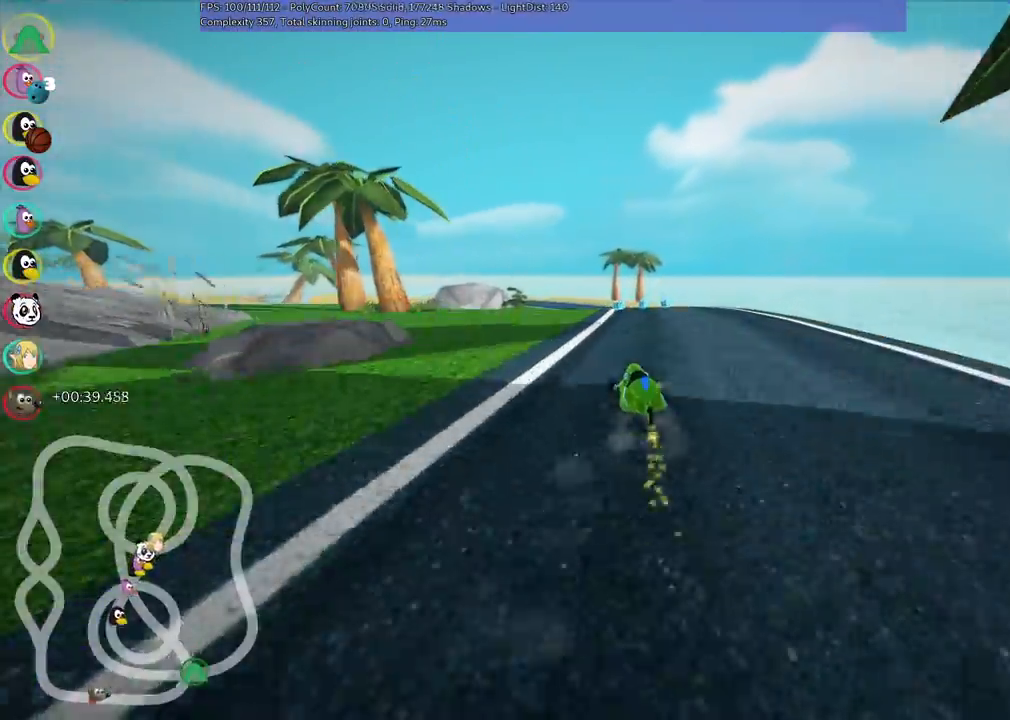
{"keys": ["m", "right", "up"], "events": [[117, "left", "down"], [200, "left", "up"]]}
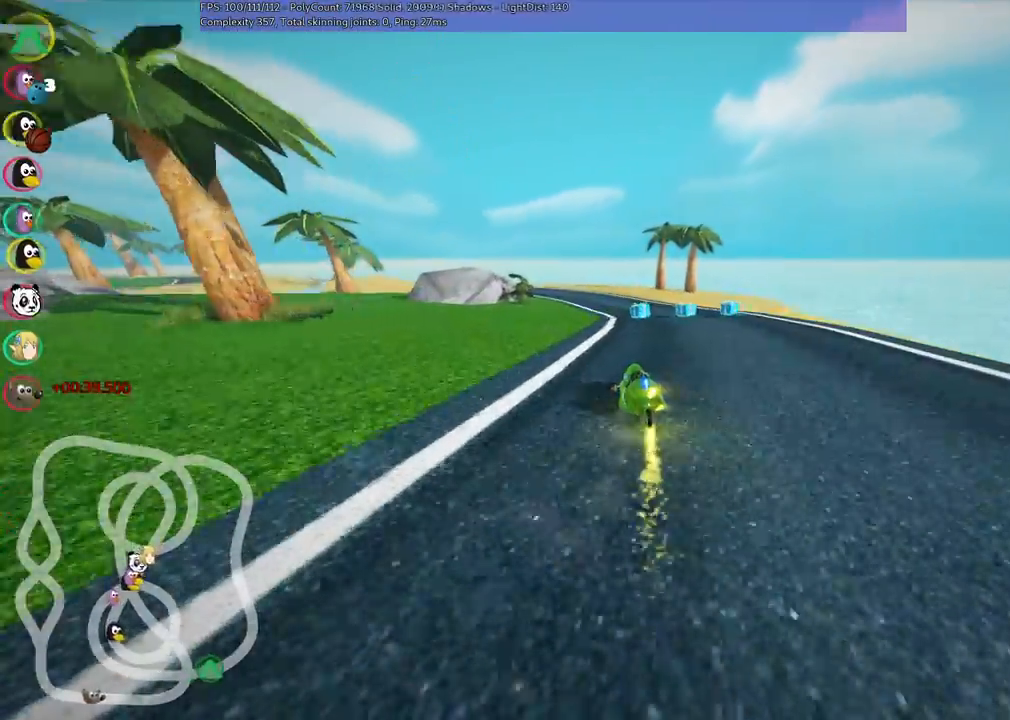
{"keys": ["left", "m", "right", "up"], "events": [[33, "left", "down"], [133, "left", "up"], [417, "left", "down"]]}